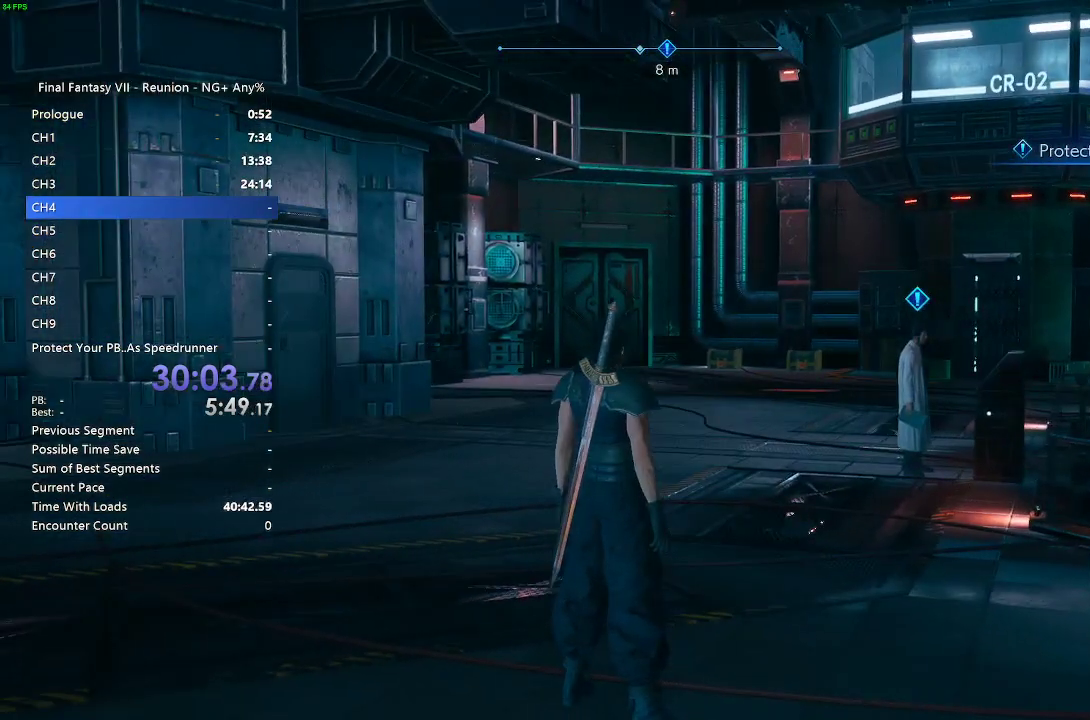
Gameplay with a controller (PlayStation layout); each line is a JSON object with the inputs held at the frame after it. "events" lists button and stick changes between this image and that frame as [ms after this image, input, new state], when the widget could be followed in between.
{"buttons": ["R2"], "left_stick": "up", "right_stick": "center", "events": [[183, "R2", "down"], [300, "right_stick", "right"], [467, "right_stick", "center"]]}
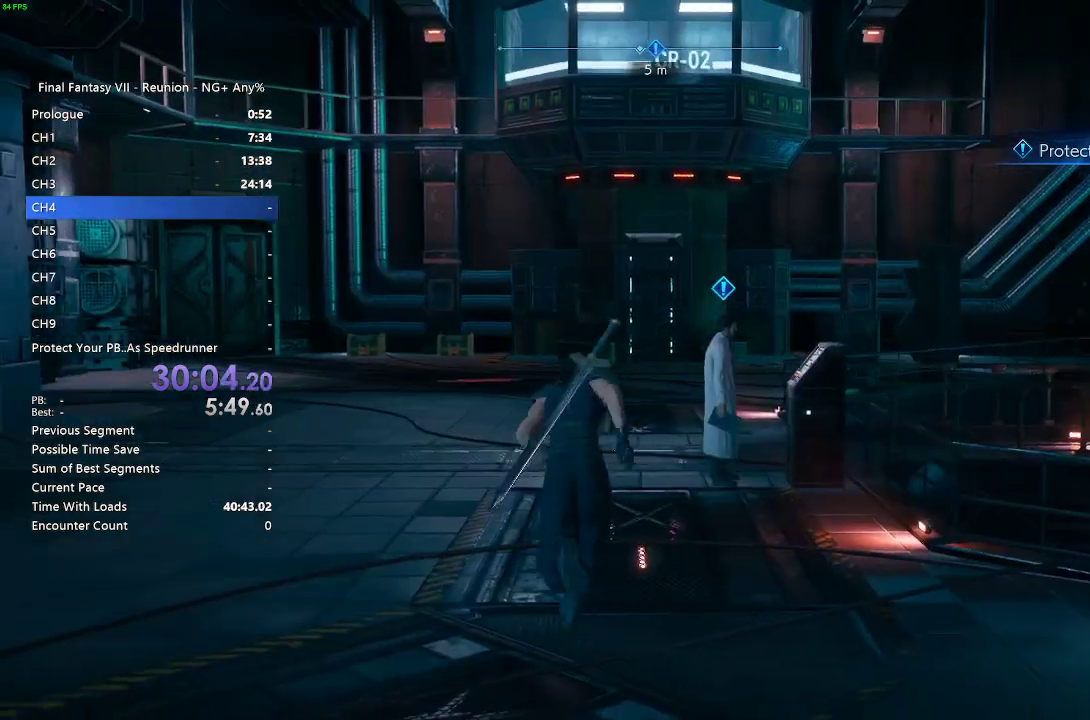
{"buttons": [], "left_stick": "up", "right_stick": "center", "events": [[83, "R2", "up"], [133, "R2", "down"], [300, "R2", "up"]]}
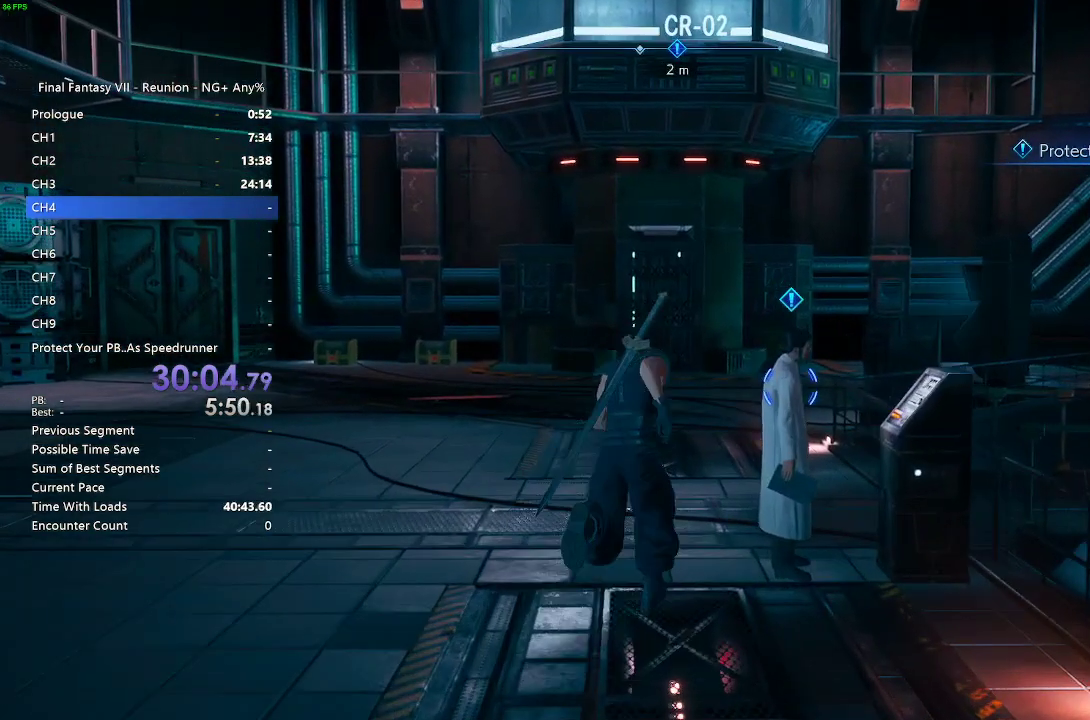
{"buttons": [], "left_stick": "center", "right_stick": "center", "events": [[117, "CROSS", "down"], [233, "CROSS", "up"], [233, "left_stick", "center"]]}
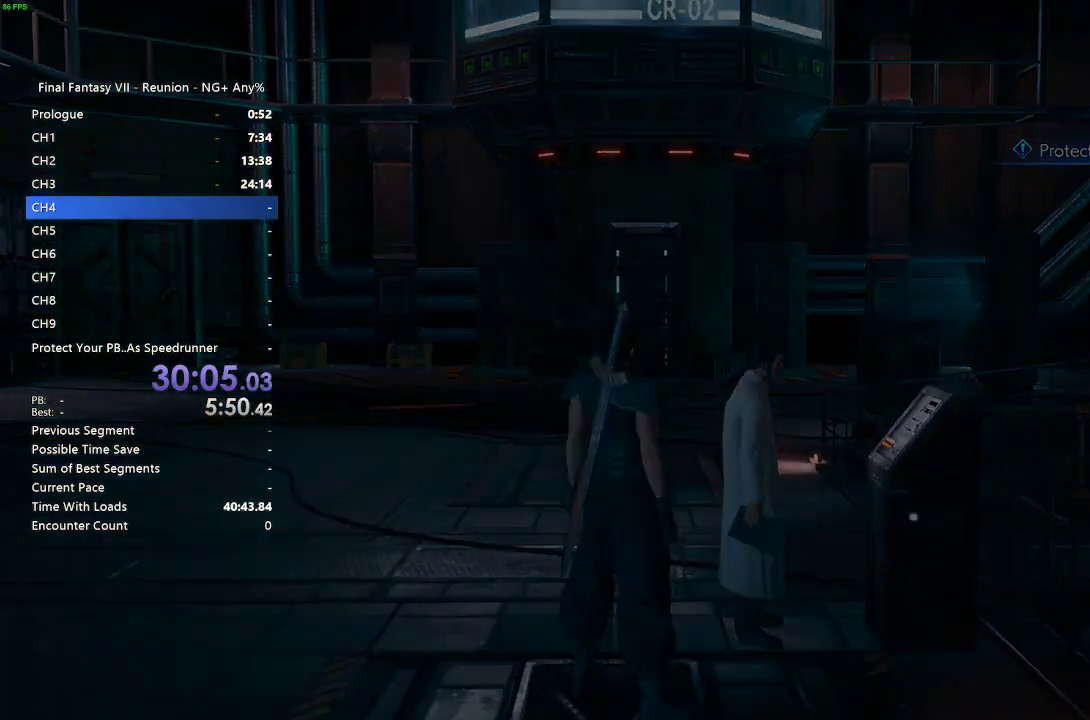
{"buttons": [], "left_stick": "center", "right_stick": "center", "events": [[333, "CROSS", "down"], [433, "CROSS", "up"]]}
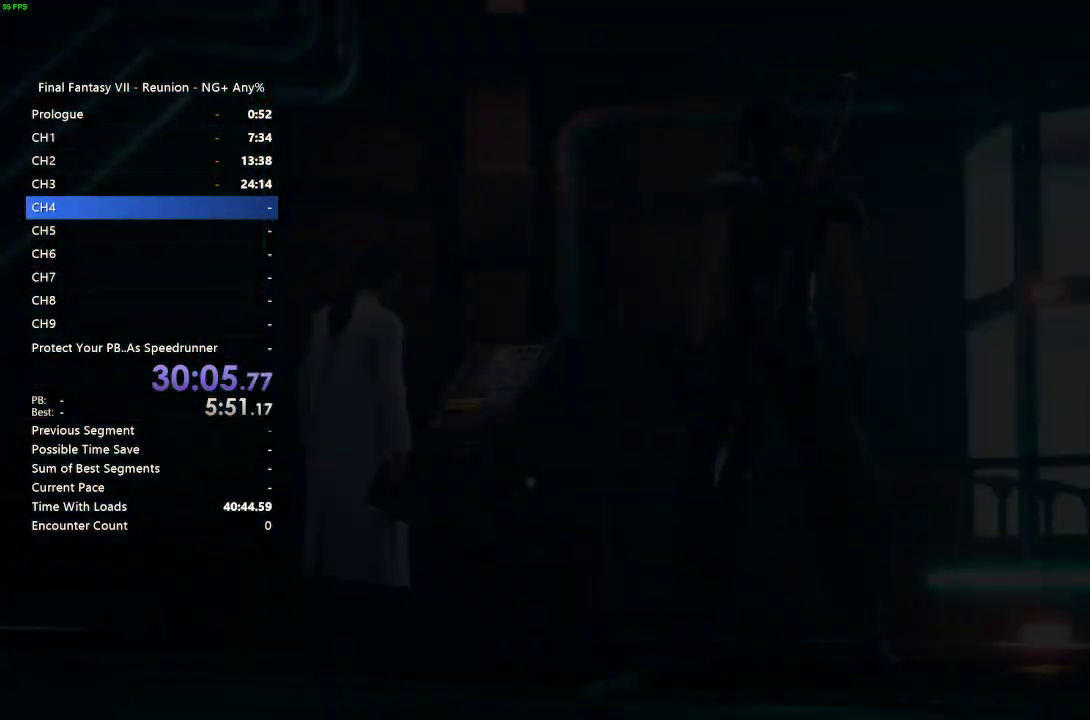
{"buttons": [], "left_stick": "center", "right_stick": "center", "events": []}
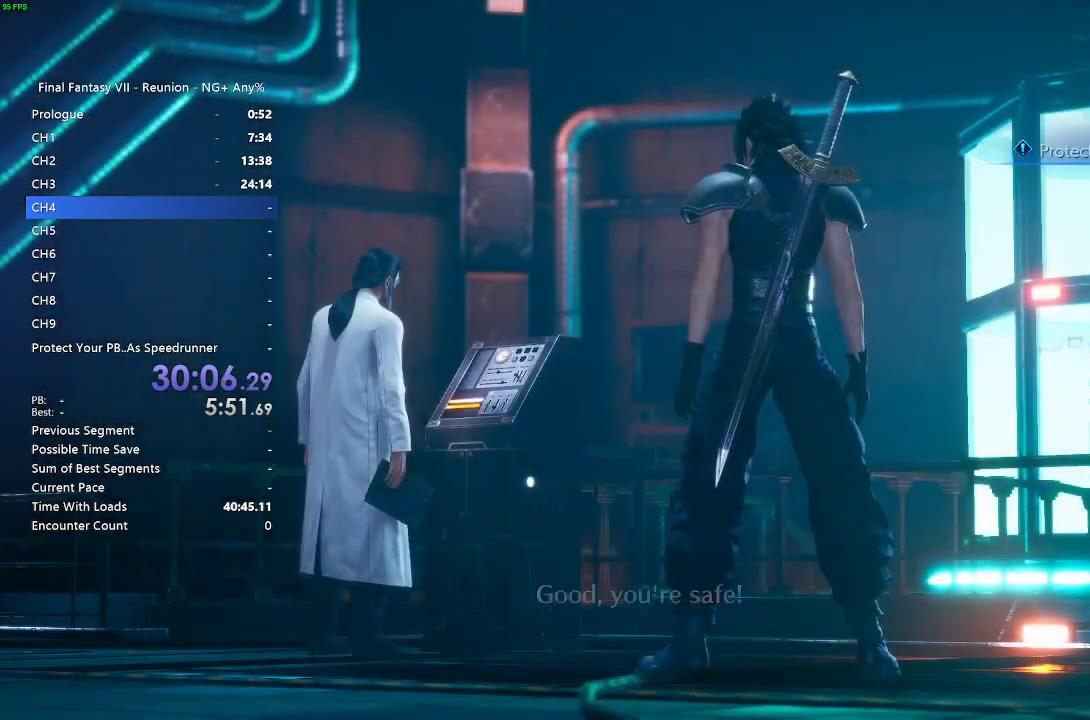
{"buttons": ["CROSS"], "left_stick": "center", "right_stick": "center", "events": [[100, "CROSS", "down"], [167, "CROSS", "up"], [233, "CROSS", "down"], [417, "CROSS", "up"], [467, "CROSS", "down"]]}
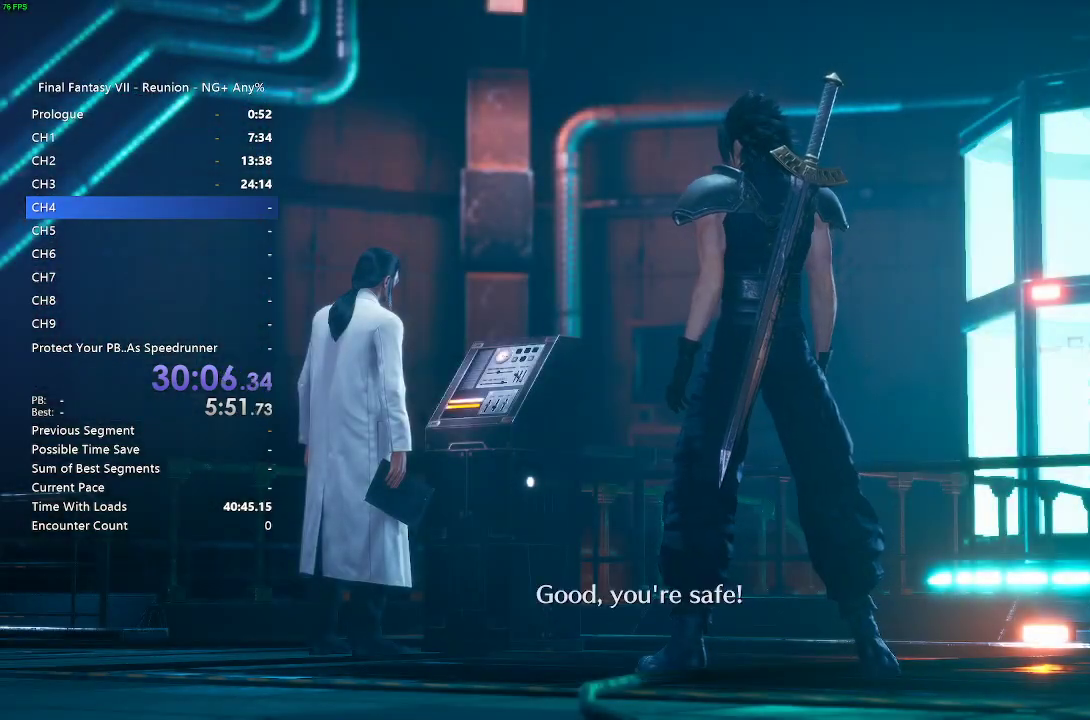
{"buttons": [], "left_stick": "center", "right_stick": "center", "events": [[67, "CROSS", "up"], [283, "START", "down"], [417, "START", "up"]]}
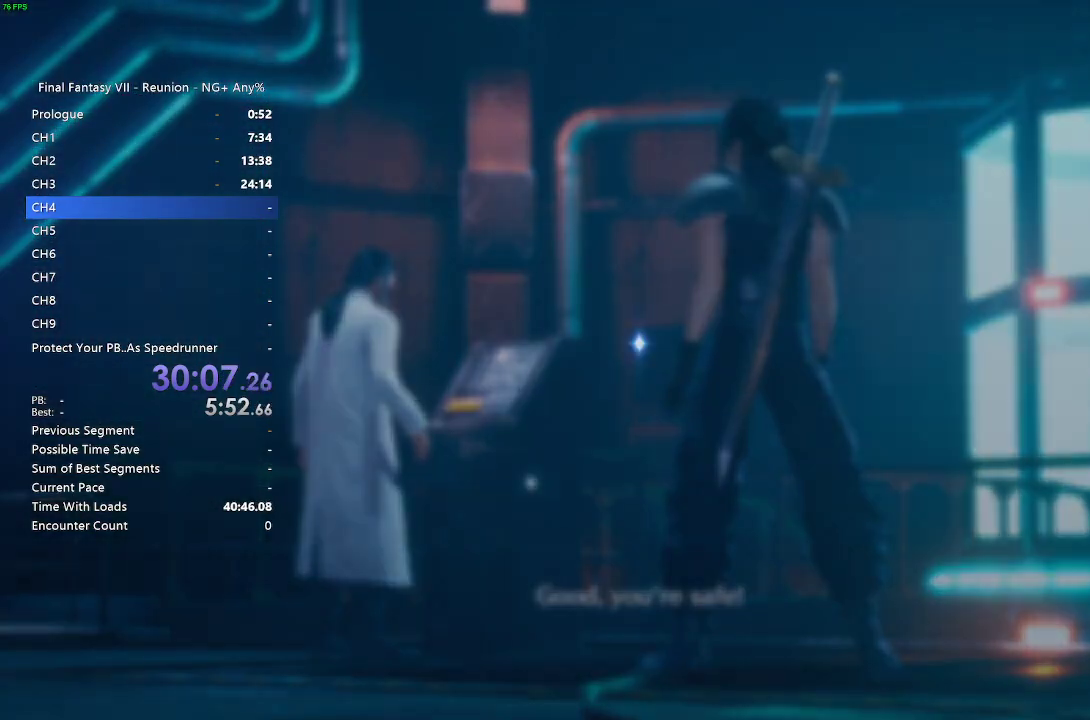
{"buttons": ["CROSS"], "left_stick": "center", "right_stick": "center", "events": [[367, "DPAD_DOWN", "down"], [433, "CROSS", "down"], [450, "DPAD_DOWN", "up"]]}
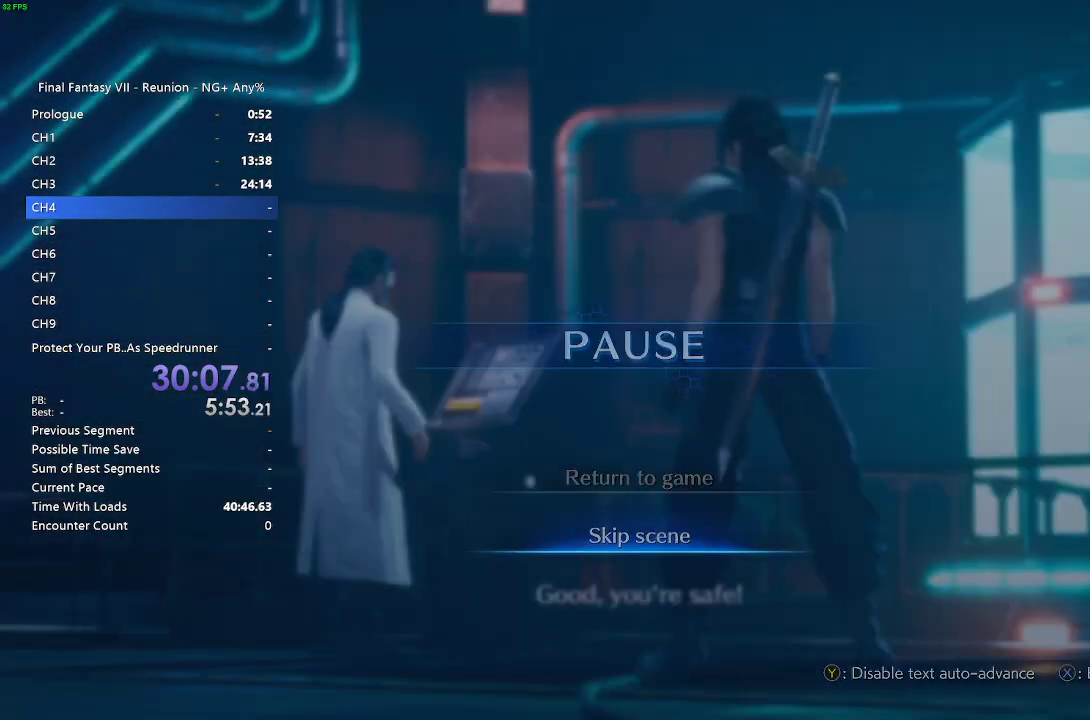
{"buttons": [], "left_stick": "center", "right_stick": "center", "events": [[17, "CROSS", "up"], [100, "CROSS", "down"], [200, "CROSS", "up"]]}
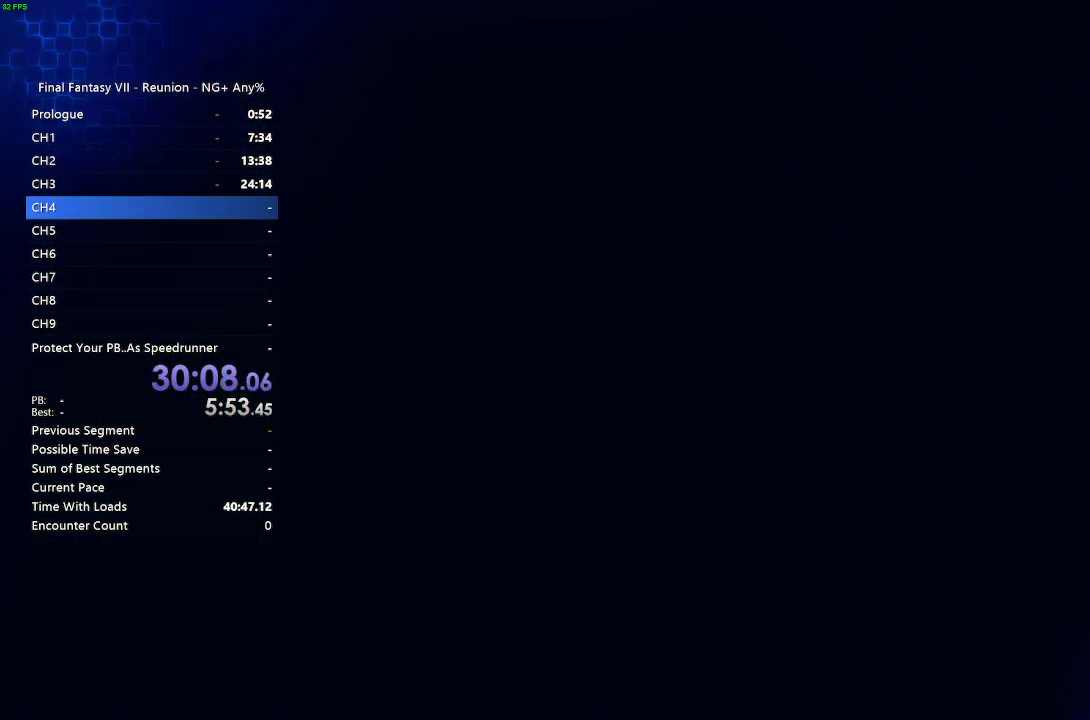
{"buttons": [], "left_stick": "center", "right_stick": "center", "events": []}
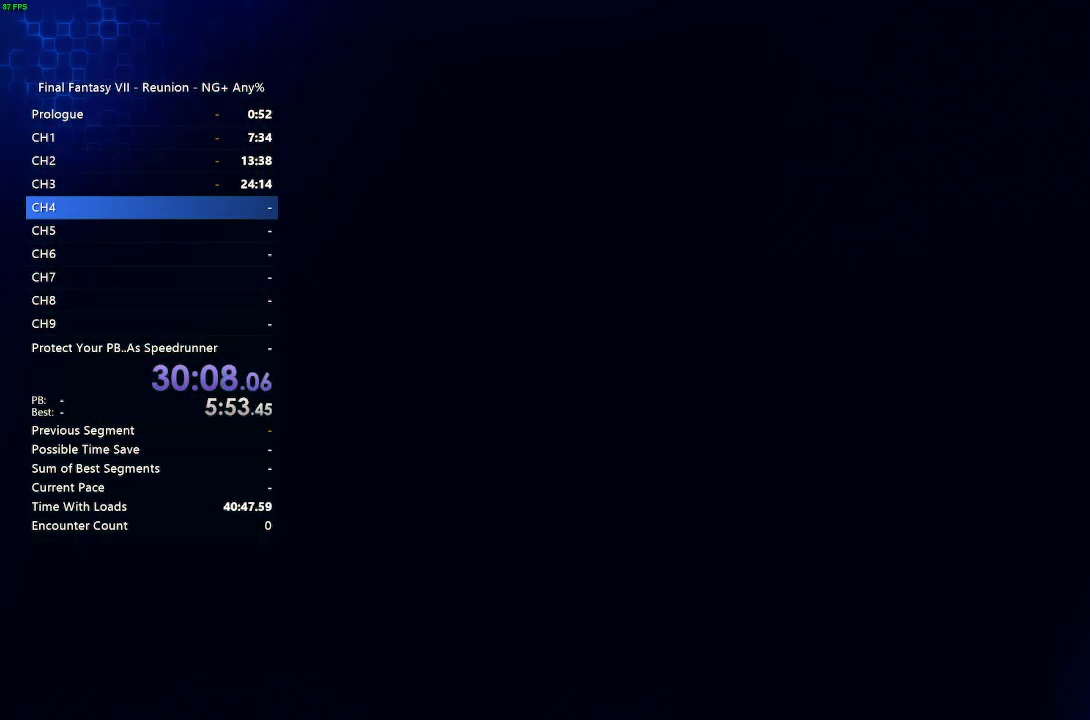
{"buttons": [], "left_stick": "center", "right_stick": "center", "events": []}
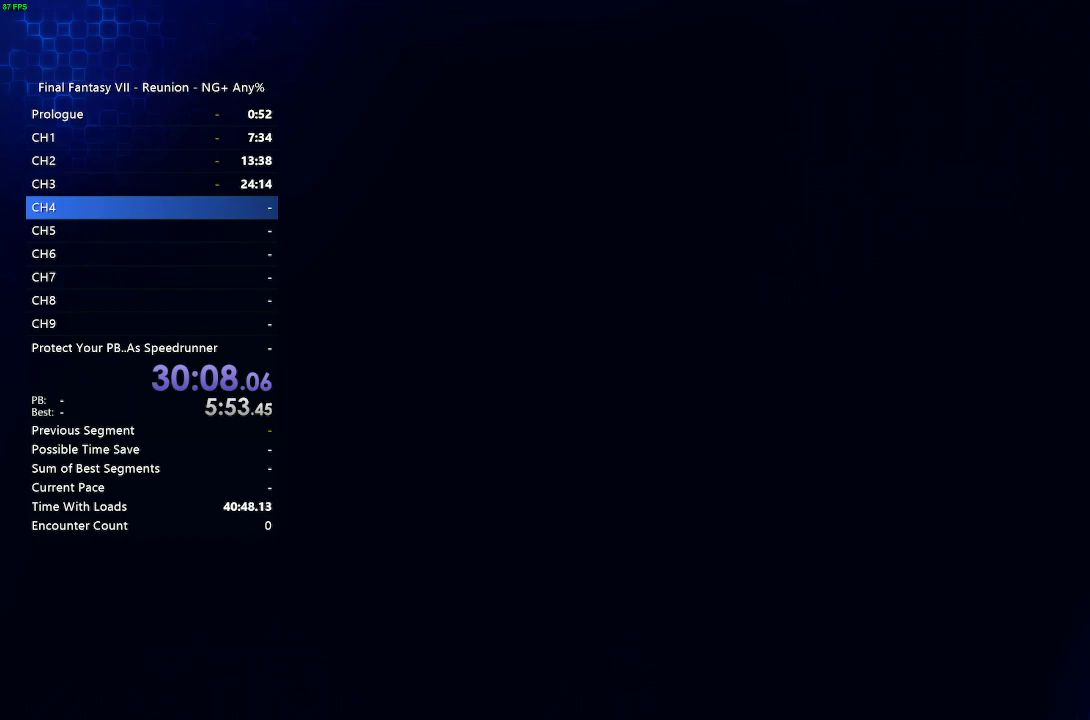
{"buttons": [], "left_stick": "center", "right_stick": "center", "events": []}
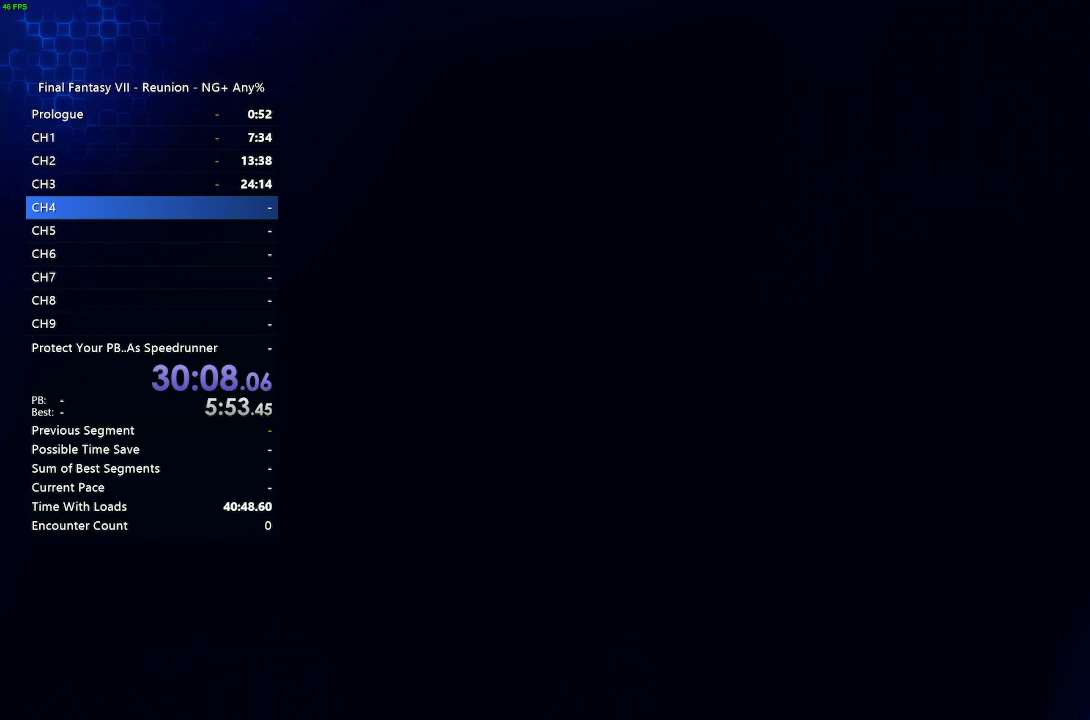
{"buttons": [], "left_stick": "center", "right_stick": "center", "events": []}
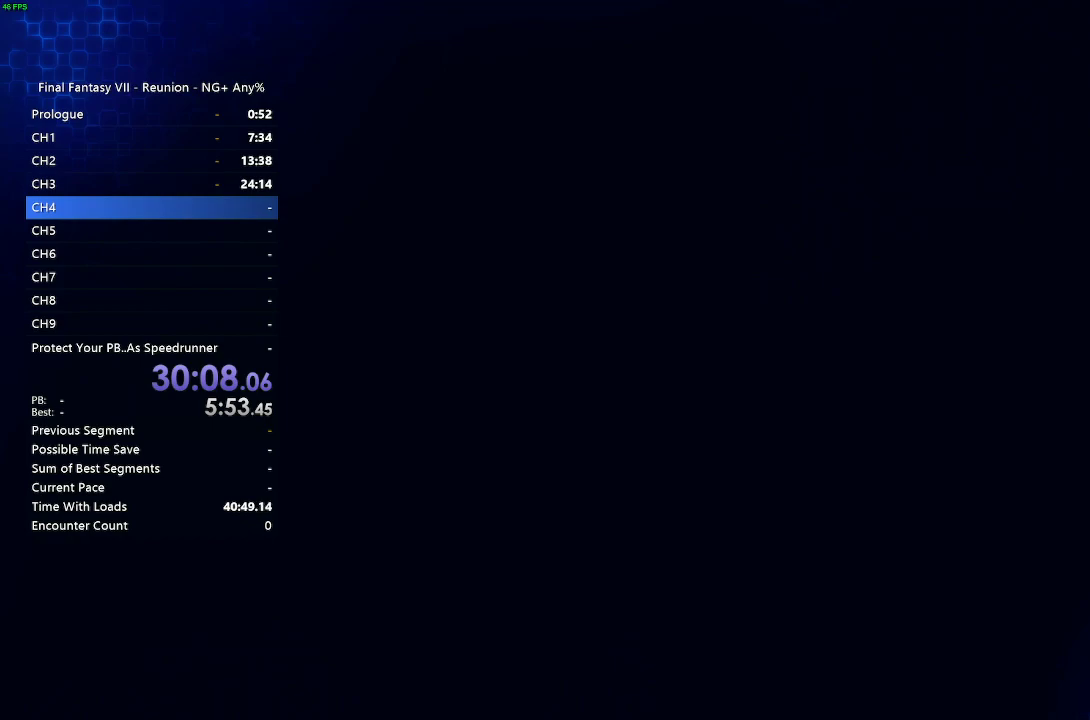
{"buttons": [], "left_stick": "center", "right_stick": "center", "events": []}
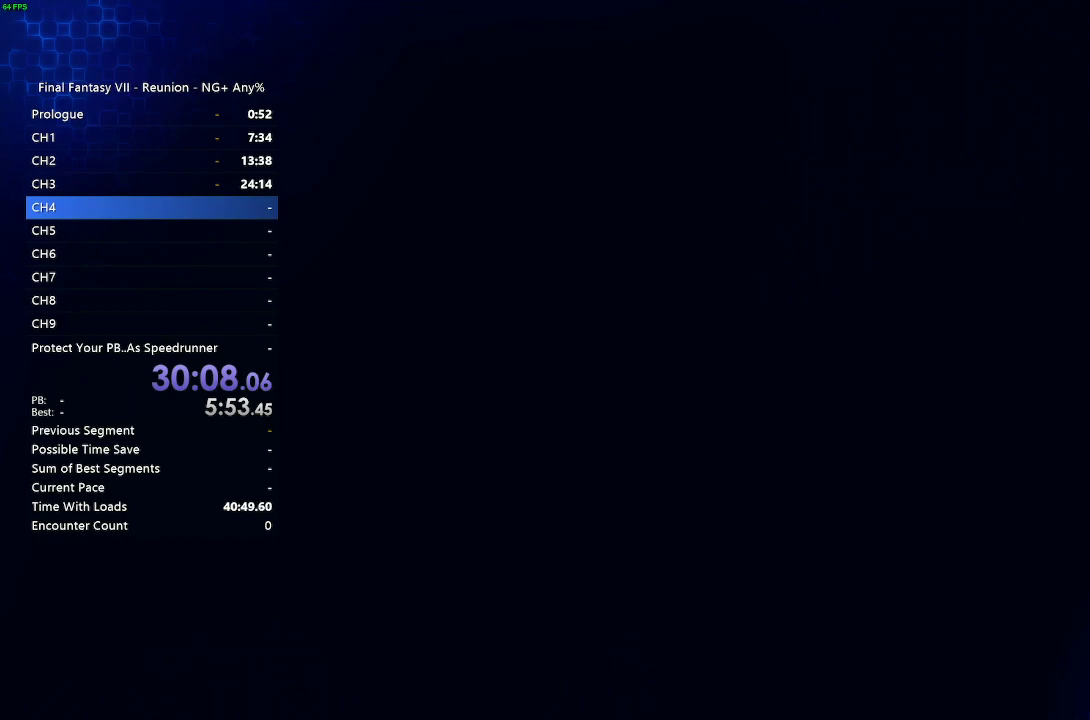
{"buttons": [], "left_stick": "center", "right_stick": "center", "events": []}
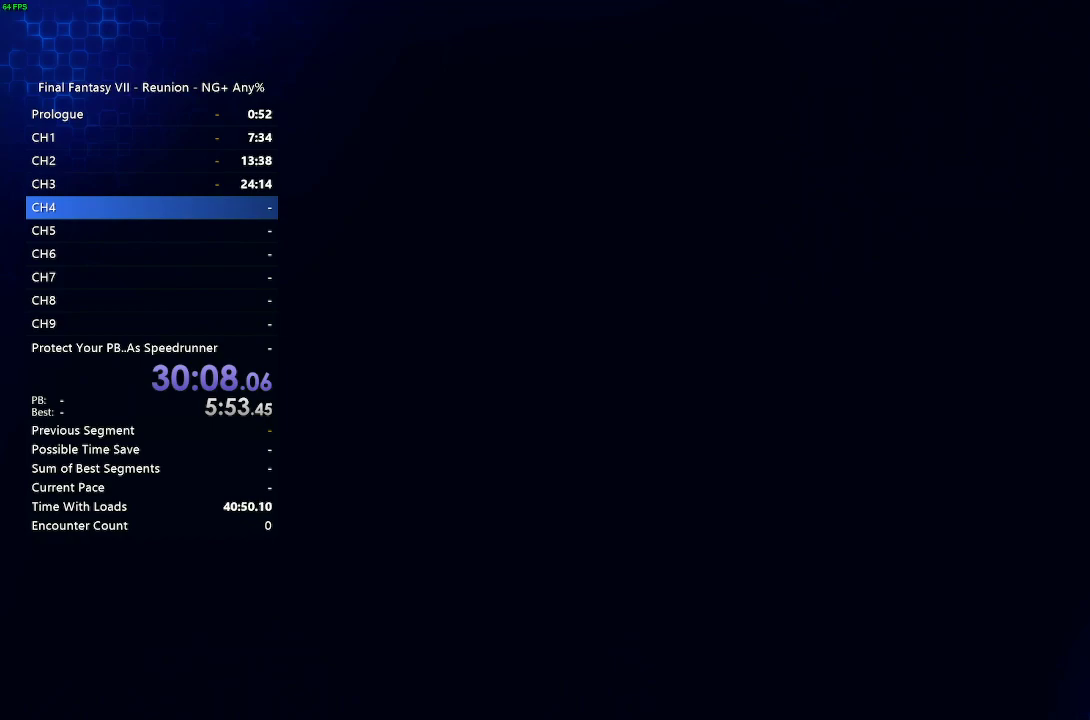
{"buttons": [], "left_stick": "center", "right_stick": "center", "events": []}
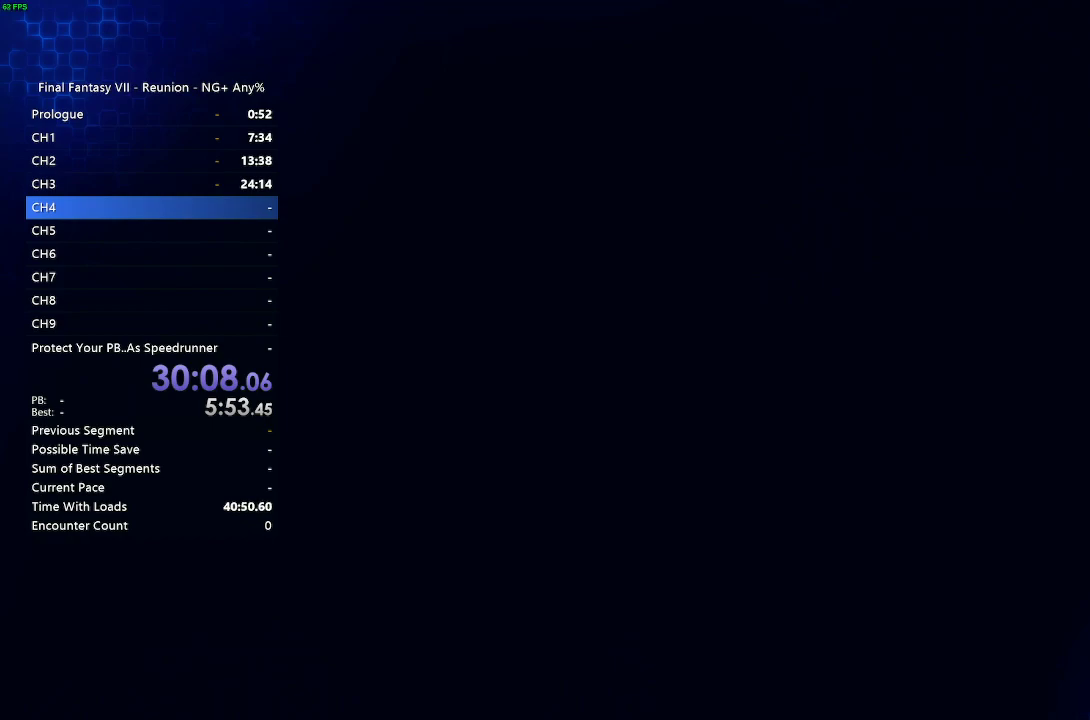
{"buttons": [], "left_stick": "center", "right_stick": "center", "events": []}
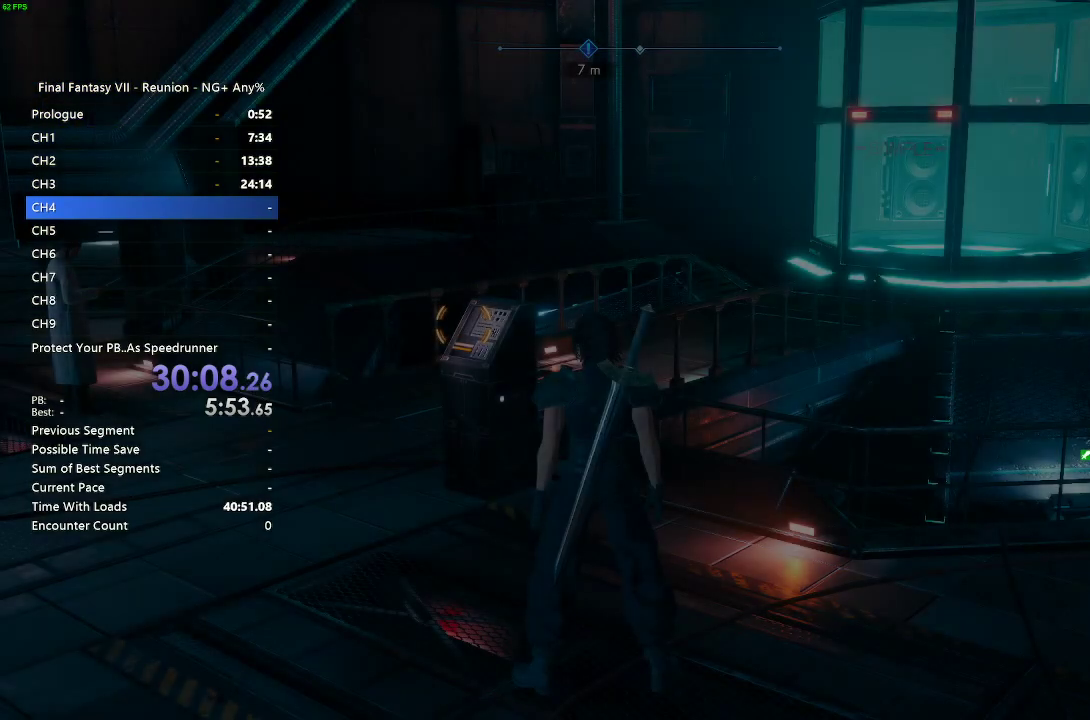
{"buttons": [], "left_stick": "center", "right_stick": "center", "events": []}
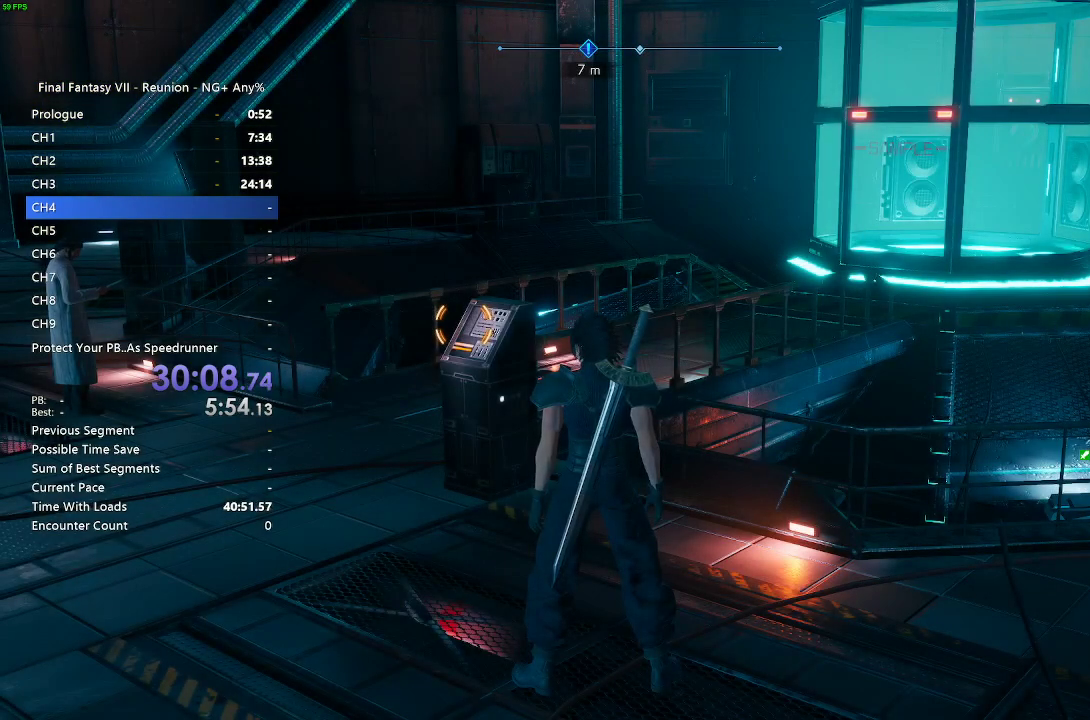
{"buttons": [], "left_stick": "center", "right_stick": "center", "events": []}
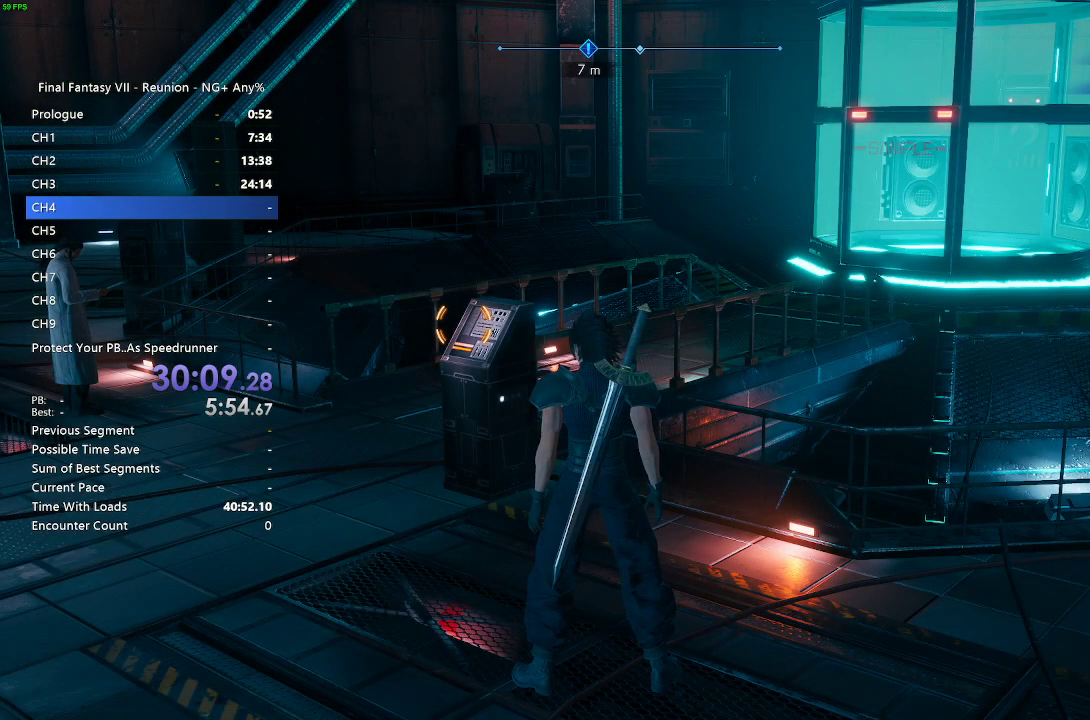
{"buttons": [], "left_stick": "up-left", "right_stick": "center", "events": [[133, "left_stick", "up-left"]]}
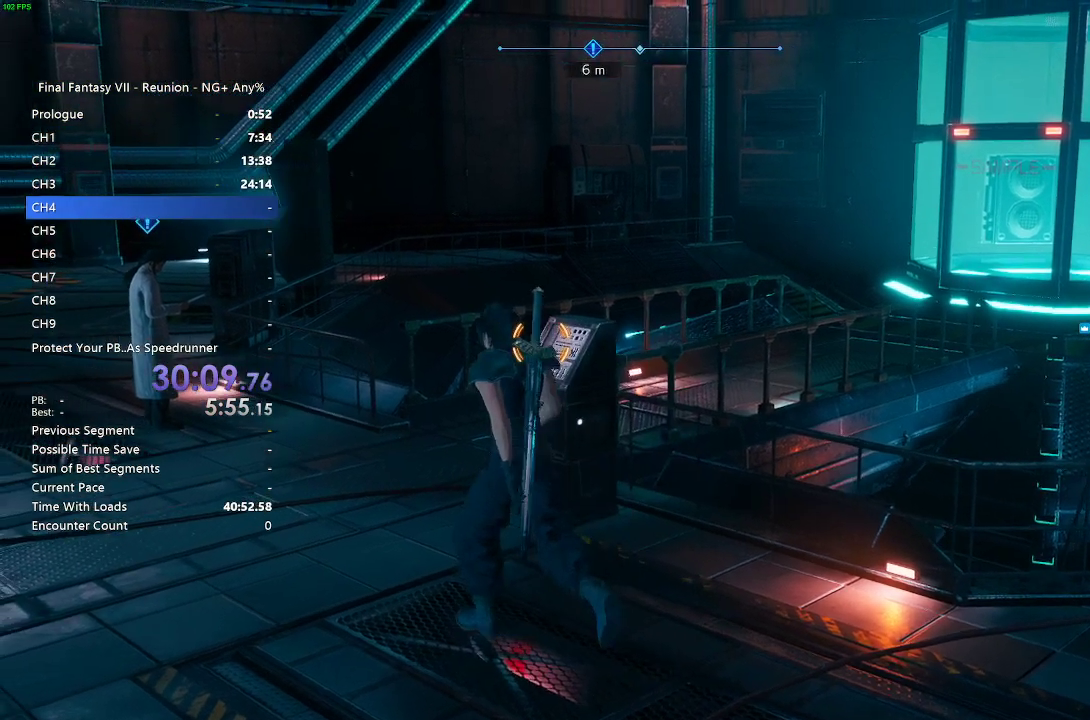
{"buttons": [], "left_stick": "up-left", "right_stick": "center", "events": []}
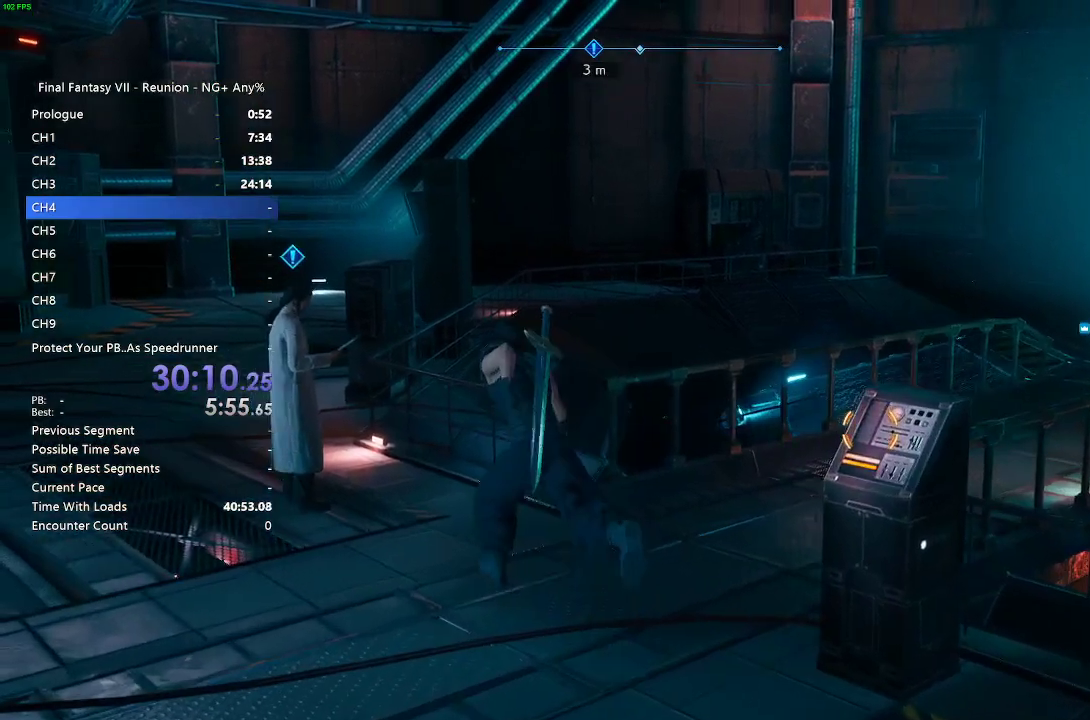
{"buttons": ["CROSS"], "left_stick": "up-left", "right_stick": "center", "events": [[283, "CROSS", "down"], [367, "CROSS", "up"], [450, "CROSS", "down"]]}
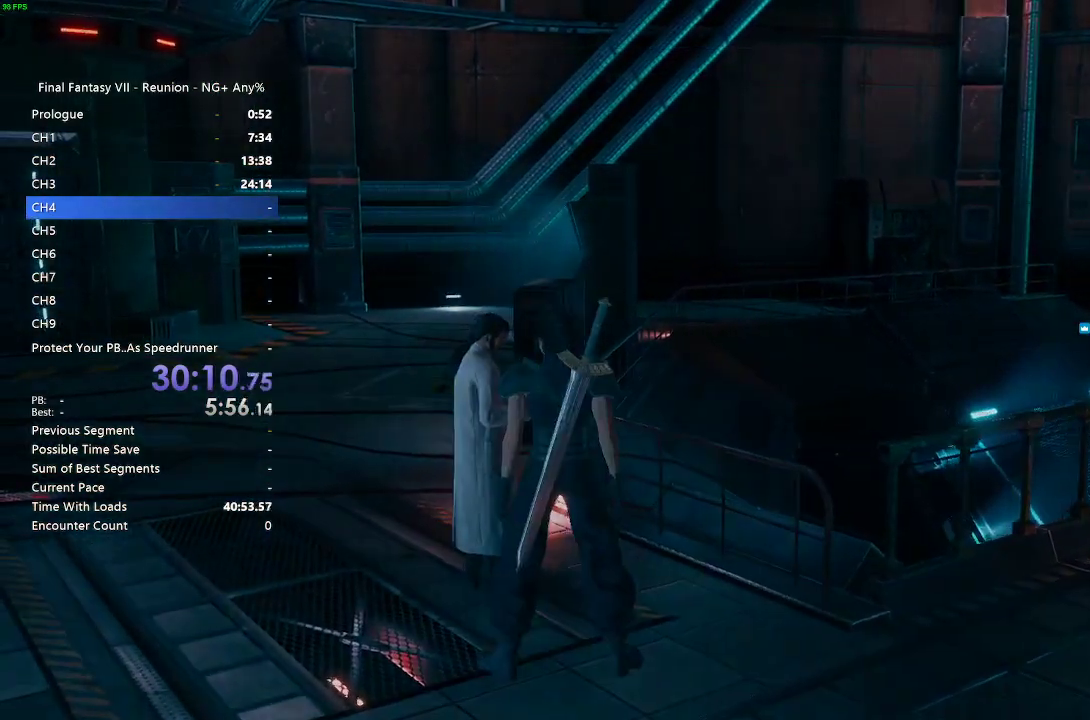
{"buttons": [], "left_stick": "center", "right_stick": "center", "events": [[50, "CROSS", "up"], [50, "left_stick", "center"], [383, "CROSS", "down"], [450, "CROSS", "up"]]}
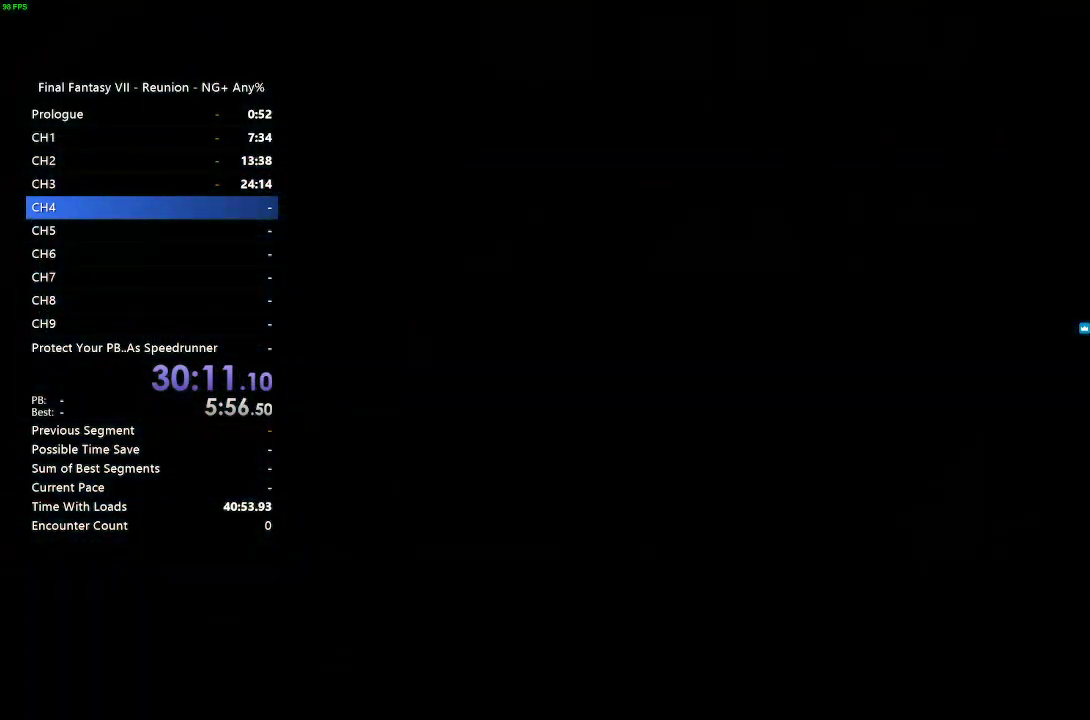
{"buttons": ["CROSS"], "left_stick": "center", "right_stick": "center", "events": [[117, "CROSS", "down"], [183, "CROSS", "up"], [317, "CROSS", "down"], [383, "CROSS", "up"], [483, "CROSS", "down"]]}
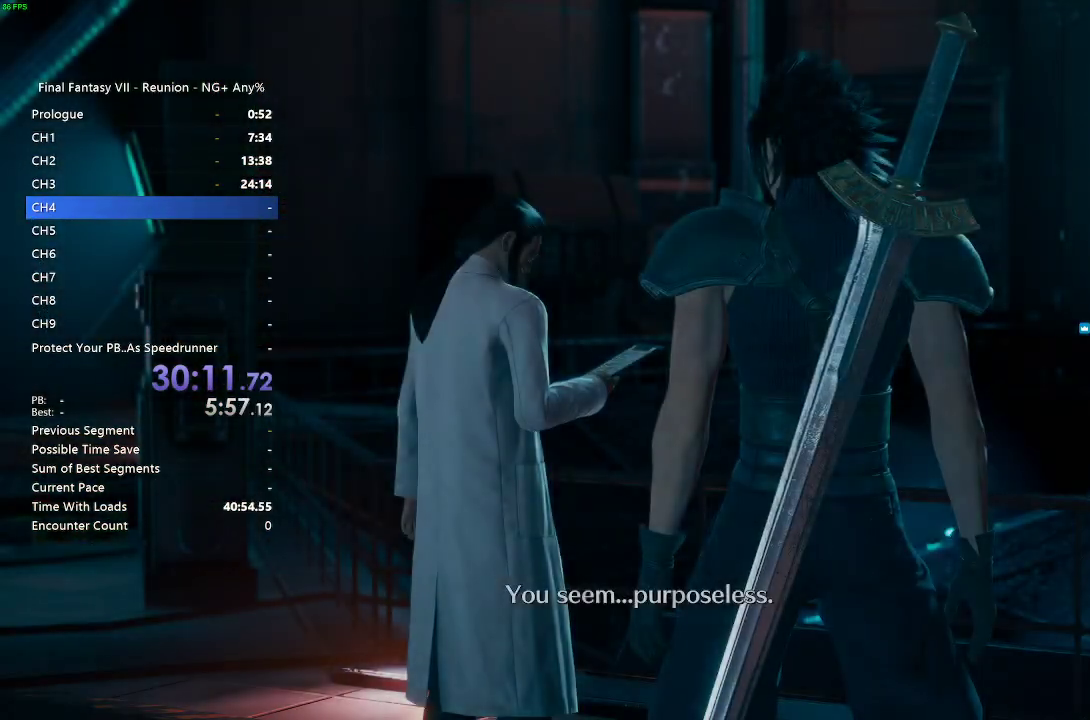
{"buttons": [], "left_stick": "center", "right_stick": "center", "events": [[83, "CROSS", "up"], [167, "CROSS", "down"], [317, "CROSS", "up"], [350, "CROSS", "down"], [500, "CROSS", "up"]]}
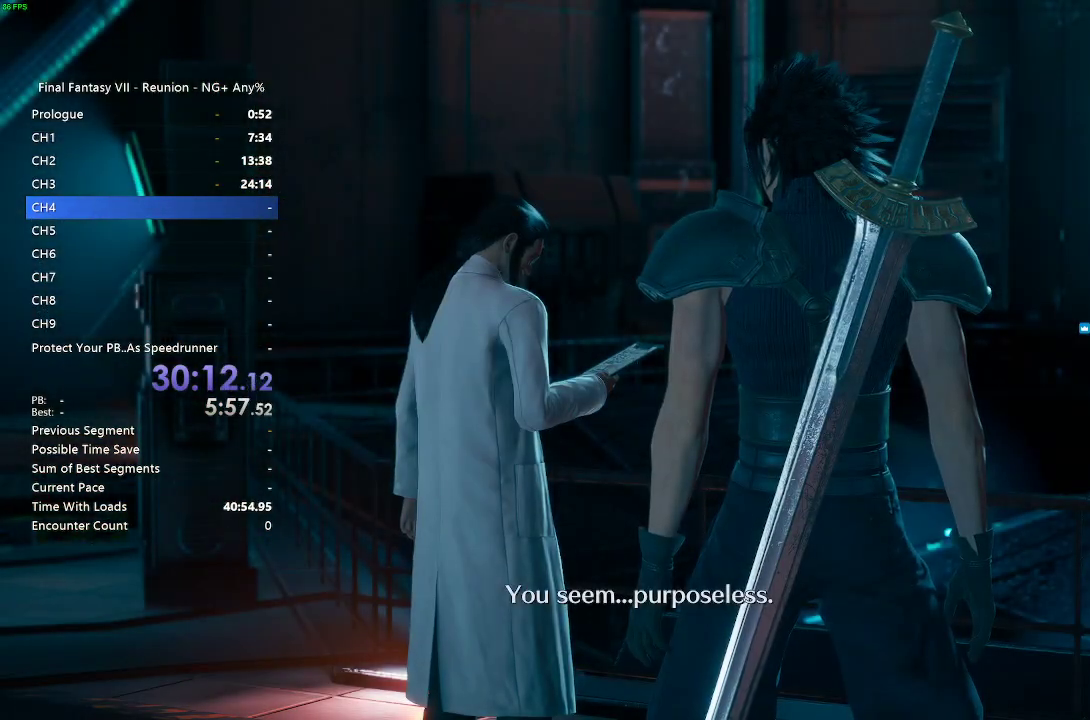
{"buttons": [], "left_stick": "center", "right_stick": "center", "events": [[50, "CROSS", "down"], [133, "CROSS", "up"], [217, "CROSS", "down"], [317, "CROSS", "up"], [367, "CROSS", "down"], [450, "CROSS", "up"]]}
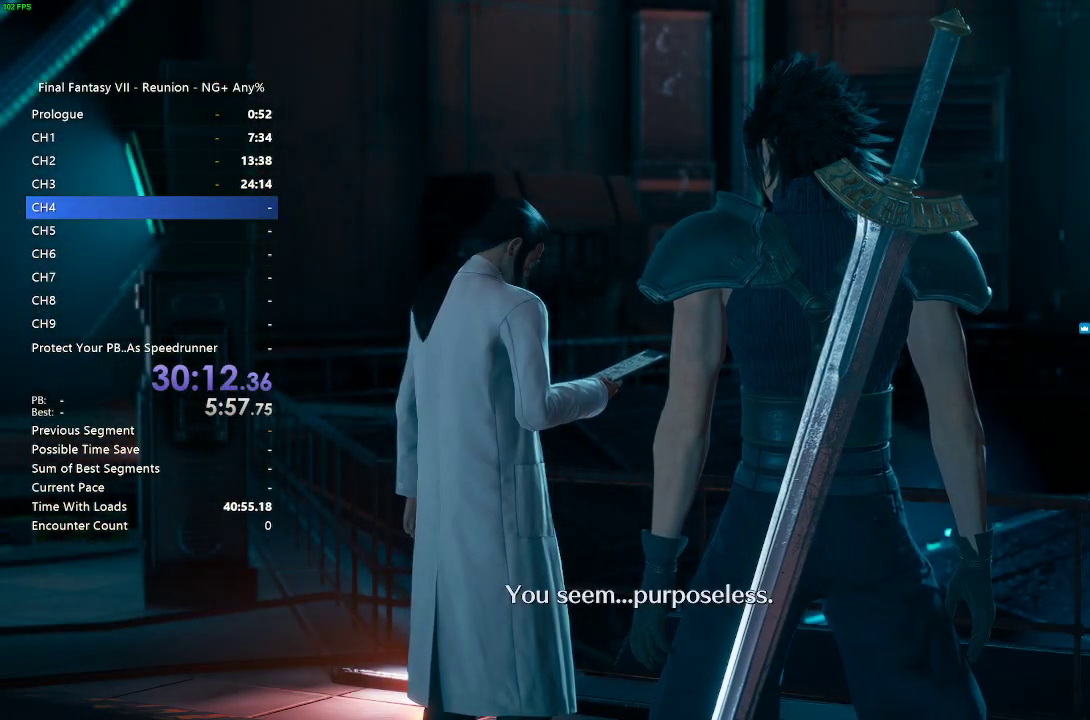
{"buttons": [], "left_stick": "center", "right_stick": "center", "events": [[117, "START", "down"], [250, "START", "up"]]}
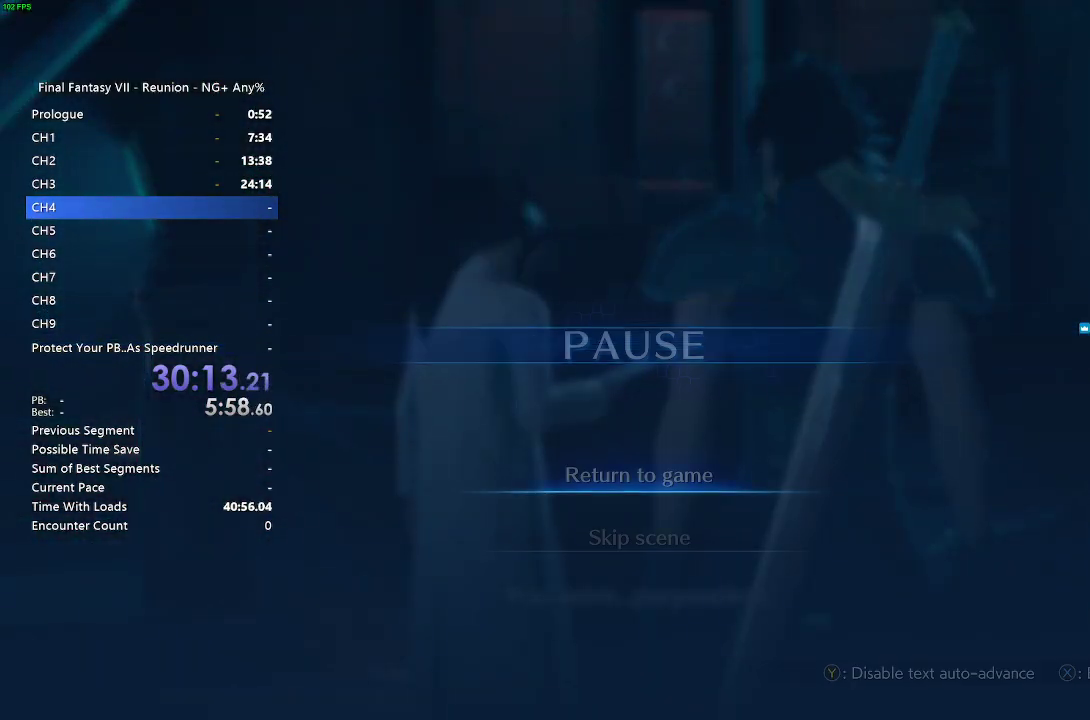
{"buttons": [], "left_stick": "center", "right_stick": "center", "events": [[150, "DPAD_DOWN", "down"], [183, "CROSS", "down"], [267, "DPAD_DOWN", "up"], [300, "CROSS", "up"], [383, "CROSS", "down"], [433, "CROSS", "up"]]}
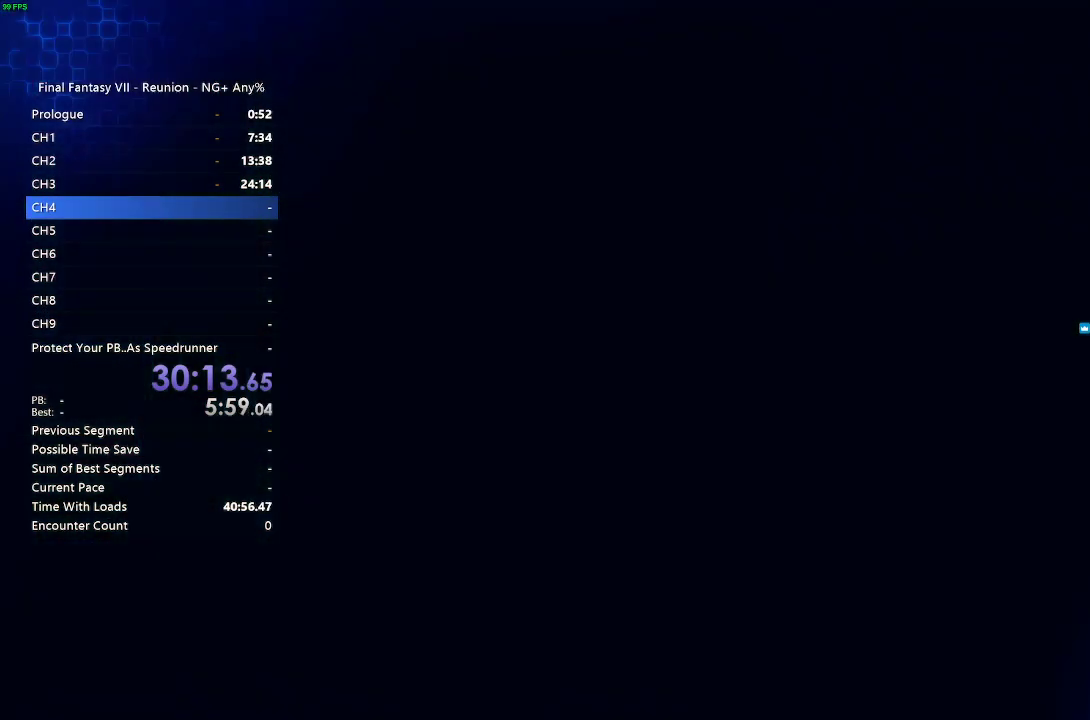
{"buttons": [], "left_stick": "center", "right_stick": "center", "events": [[17, "CROSS", "down"], [100, "CROSS", "up"]]}
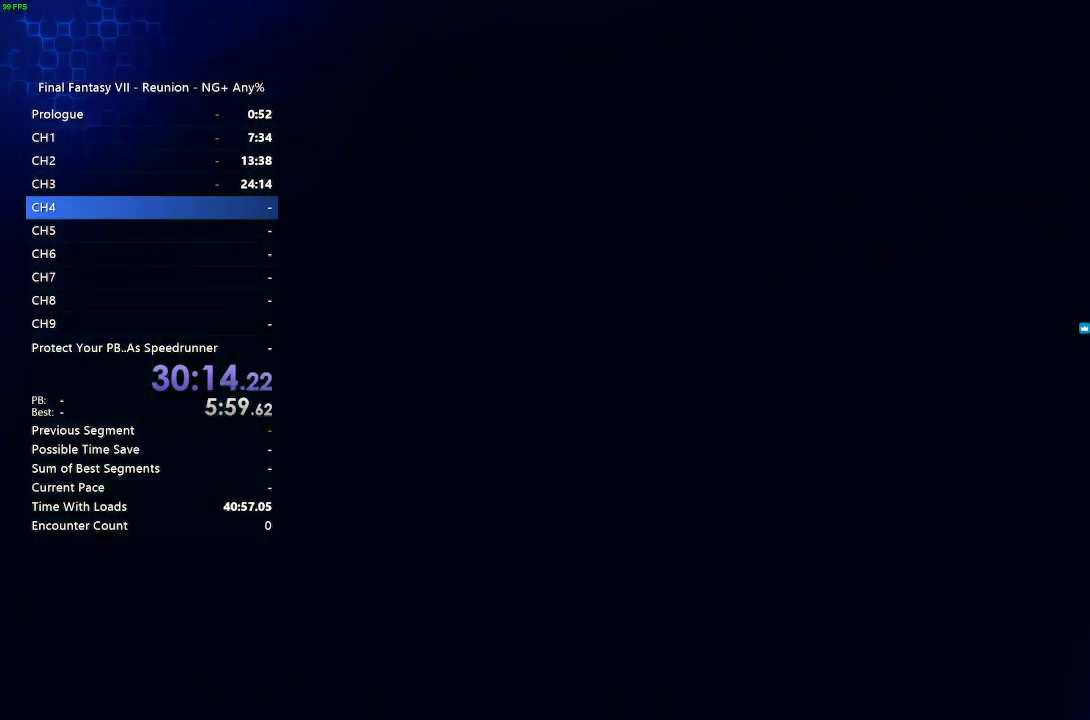
{"buttons": [], "left_stick": "center", "right_stick": "center", "events": [[200, "CROSS", "down"], [267, "CROSS", "up"]]}
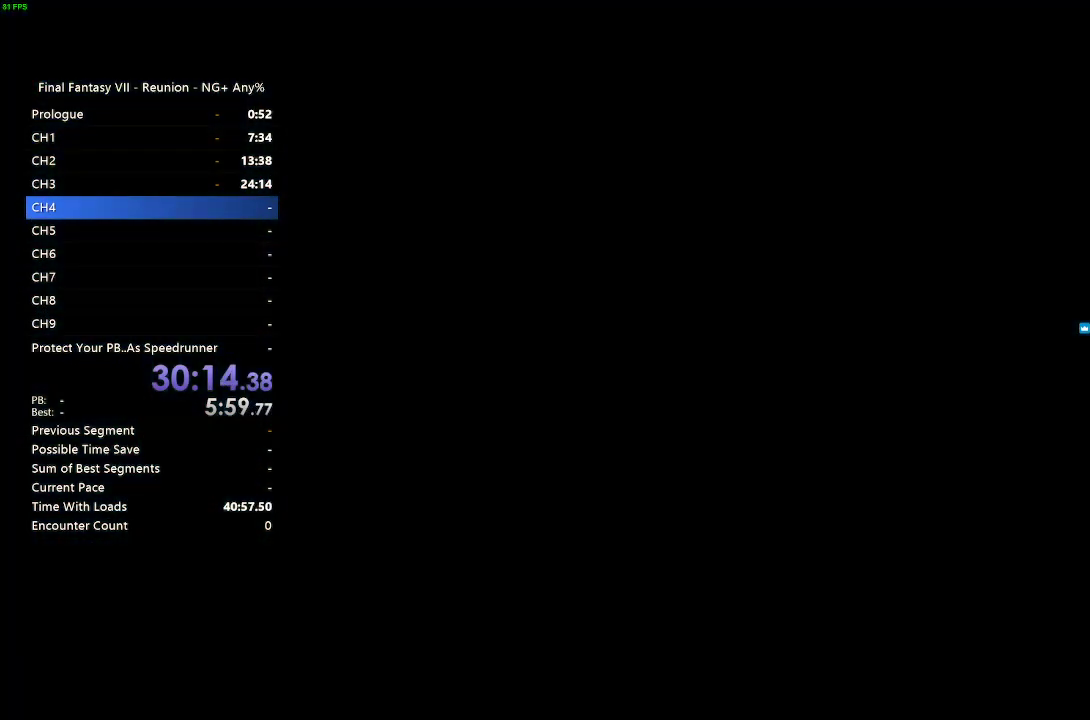
{"buttons": [], "left_stick": "center", "right_stick": "center", "events": [[117, "CROSS", "down"], [217, "CROSS", "up"]]}